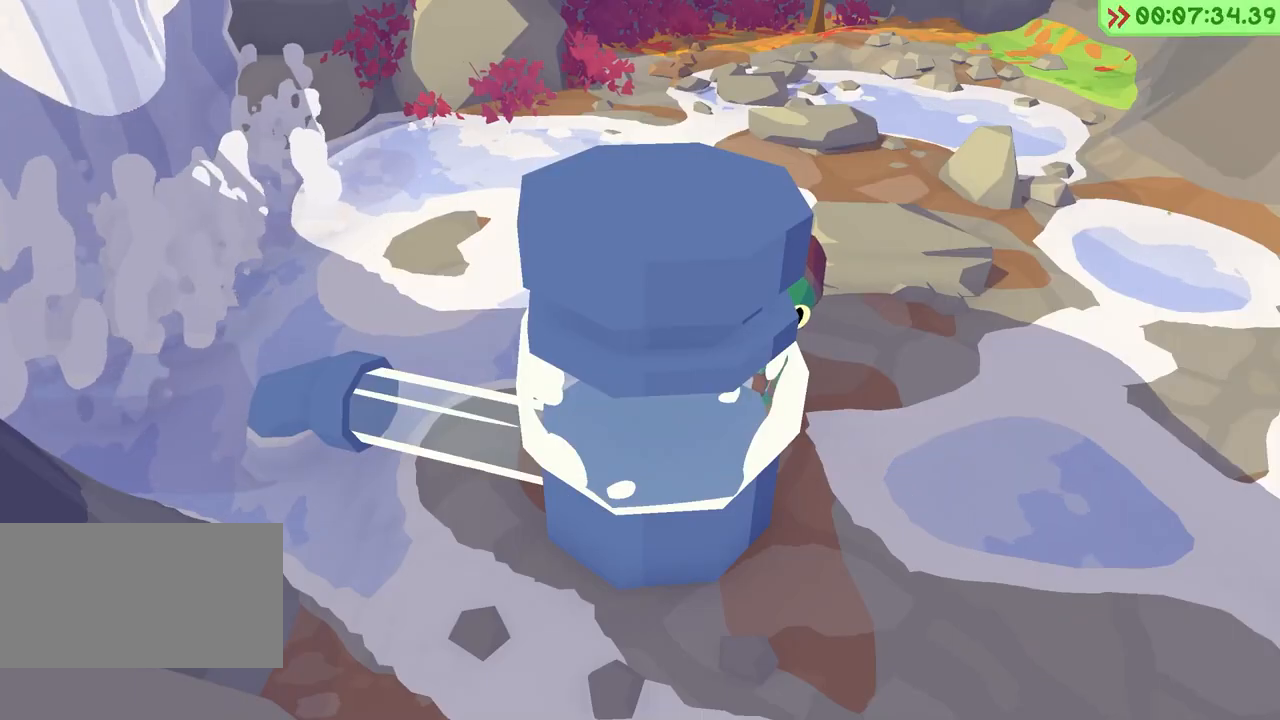
Gameplay with keyboard; each line is a JSON object with the keys held at the frame after it. "events" lists presses ("down") and releases ("up") of "a", "alt", "ctrl", "d", "e", "escape", "f", "q", "r", "return", "s", "shift", "space", "tab" and "w" between this image and that frame as [ms after this image, input, new state], when the widget could be followed in between. No other keys are recorded. Mouse input is not recorded.
{"keys": ["a", "w"], "events": []}
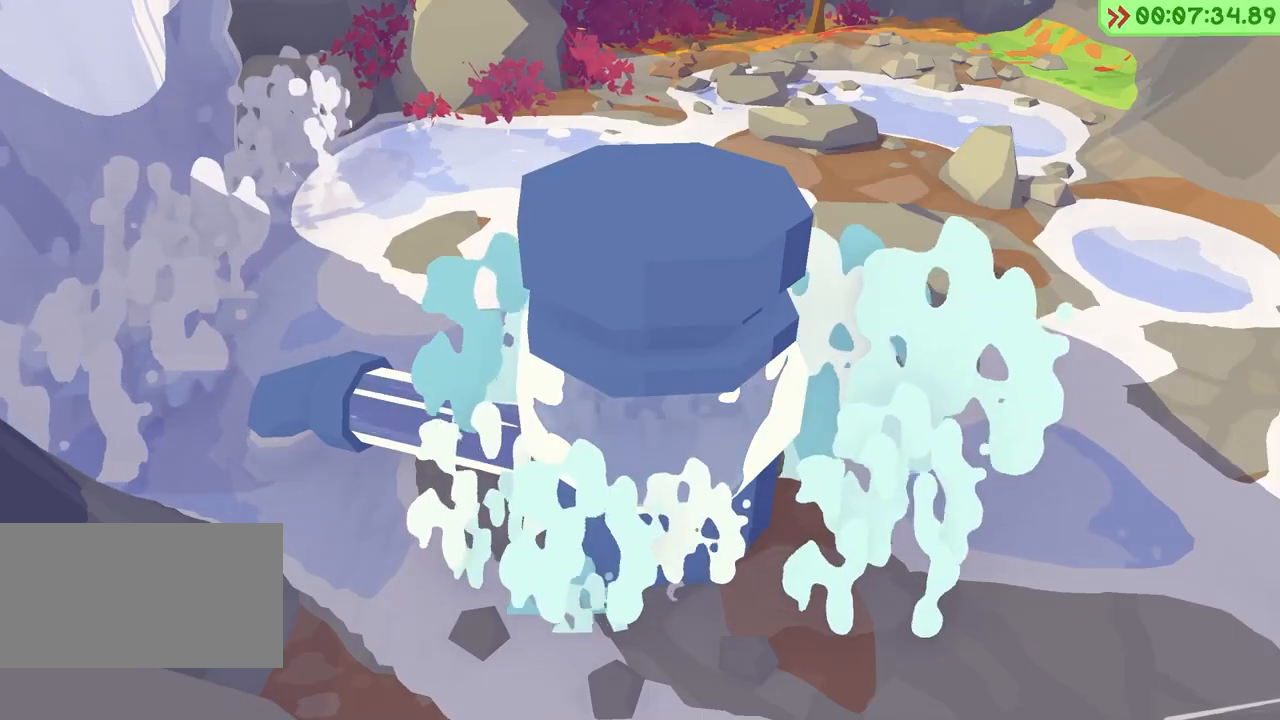
{"keys": ["a", "w"], "events": []}
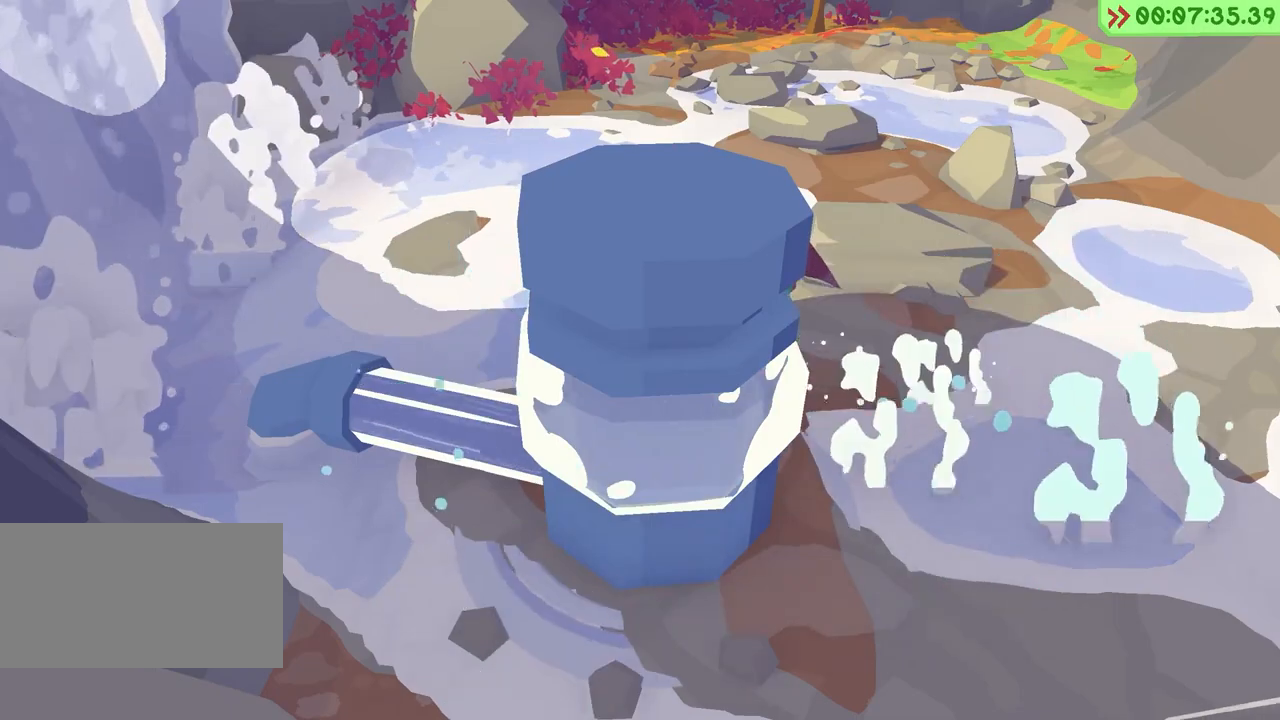
{"keys": ["a", "w"], "events": []}
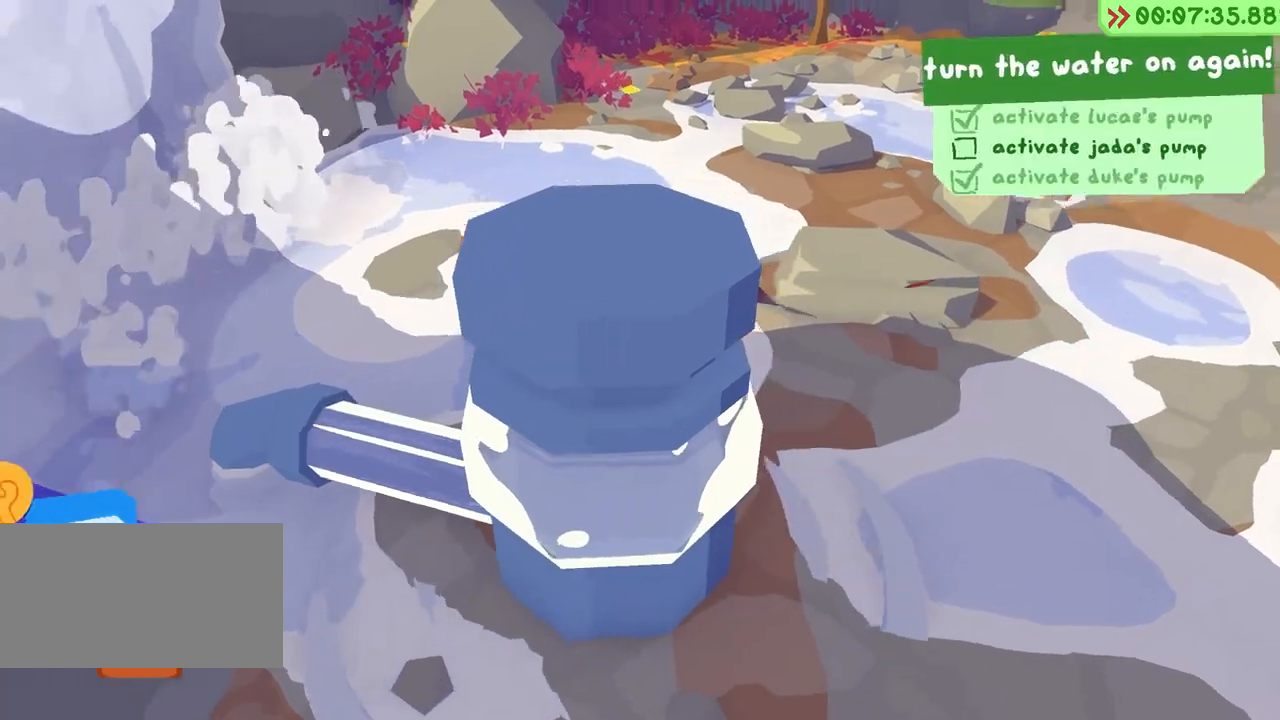
{"keys": ["a", "w"], "events": [[100, "space", "down"], [300, "space", "up"], [333, "e", "down"], [483, "e", "up"]]}
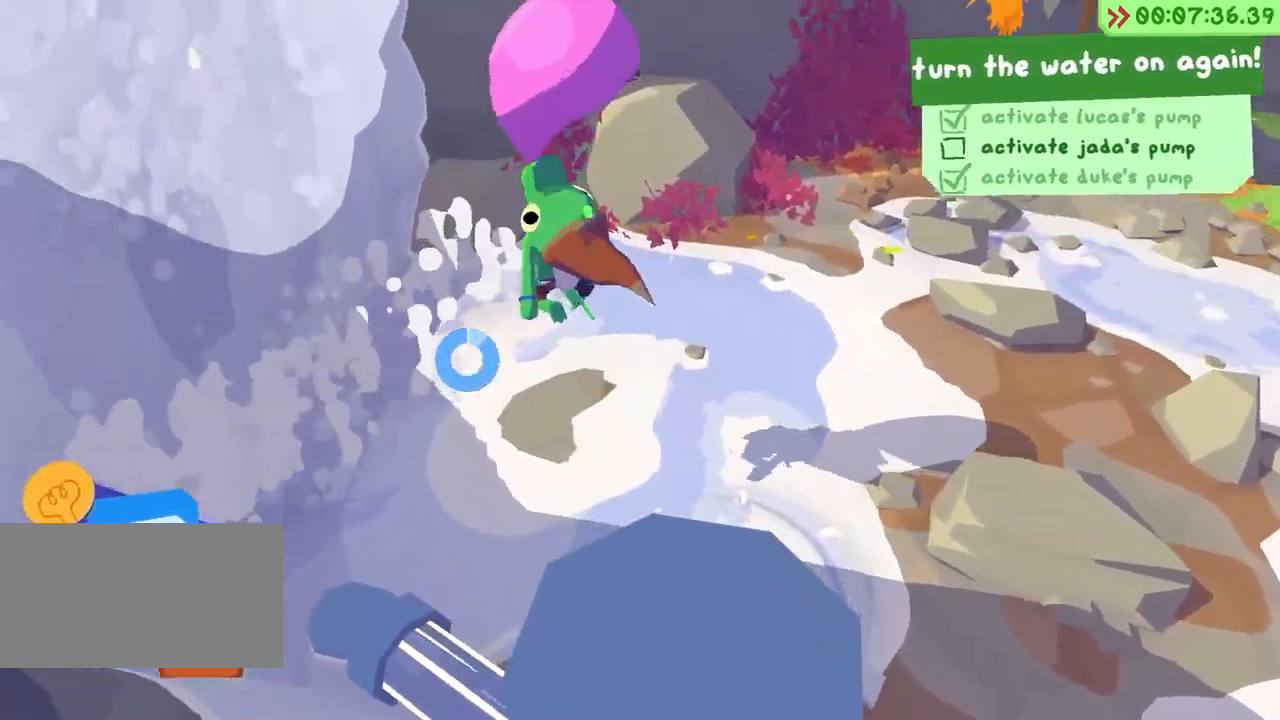
{"keys": ["a", "space", "w"], "events": [[50, "space", "down"], [217, "e", "down"], [217, "space", "up"], [350, "space", "down"], [367, "e", "up"]]}
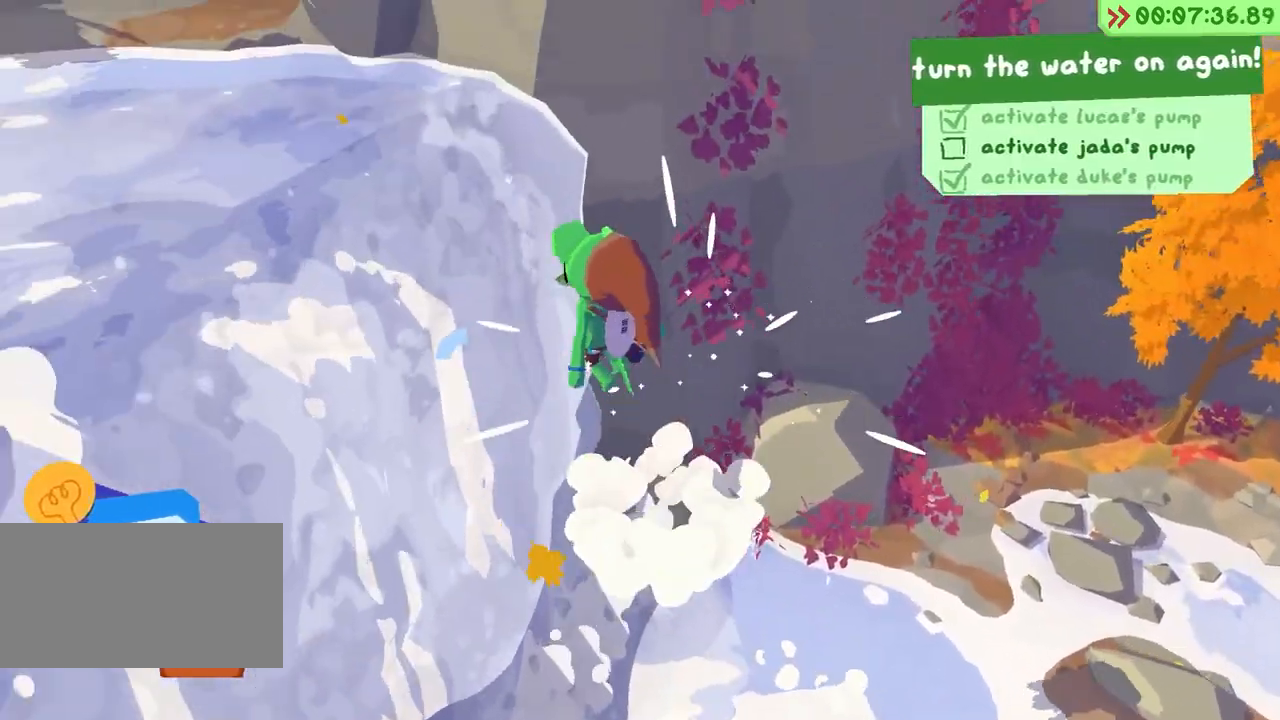
{"keys": ["a", "w"], "events": [[33, "space", "up"]]}
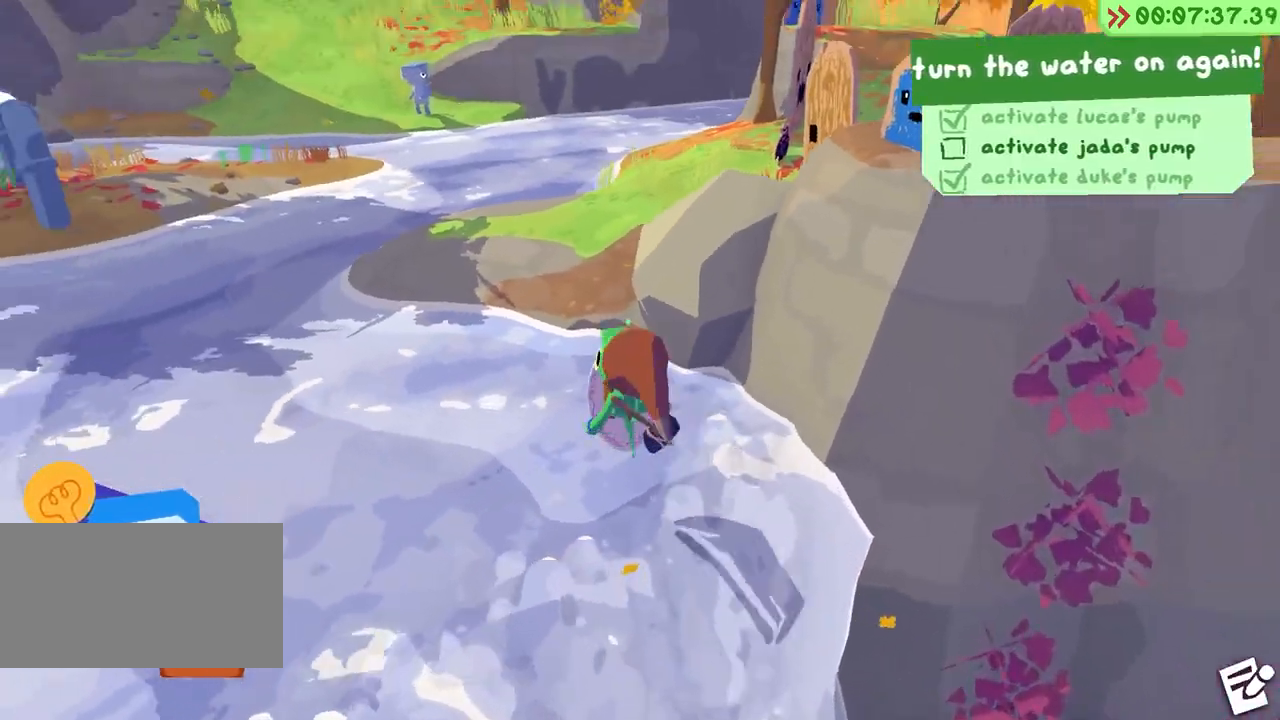
{"keys": ["space", "w"], "events": [[33, "a", "up"], [267, "space", "down"]]}
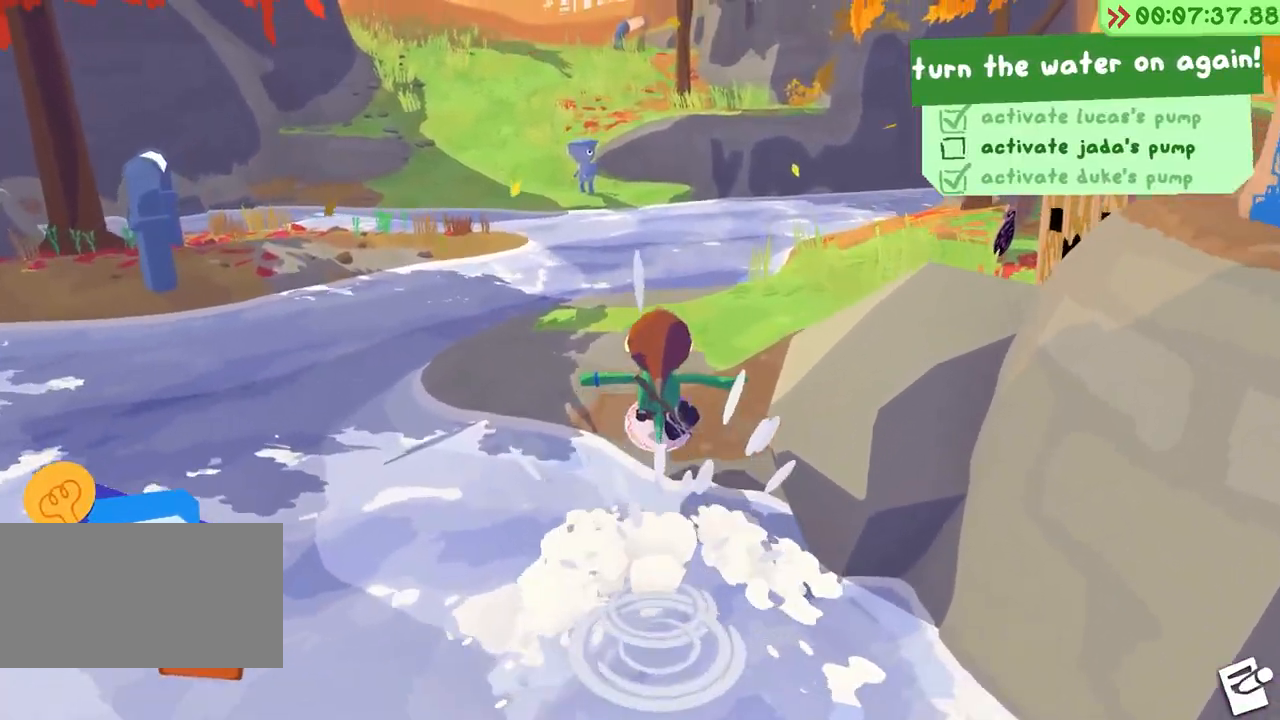
{"keys": ["w"], "events": [[167, "space", "up"]]}
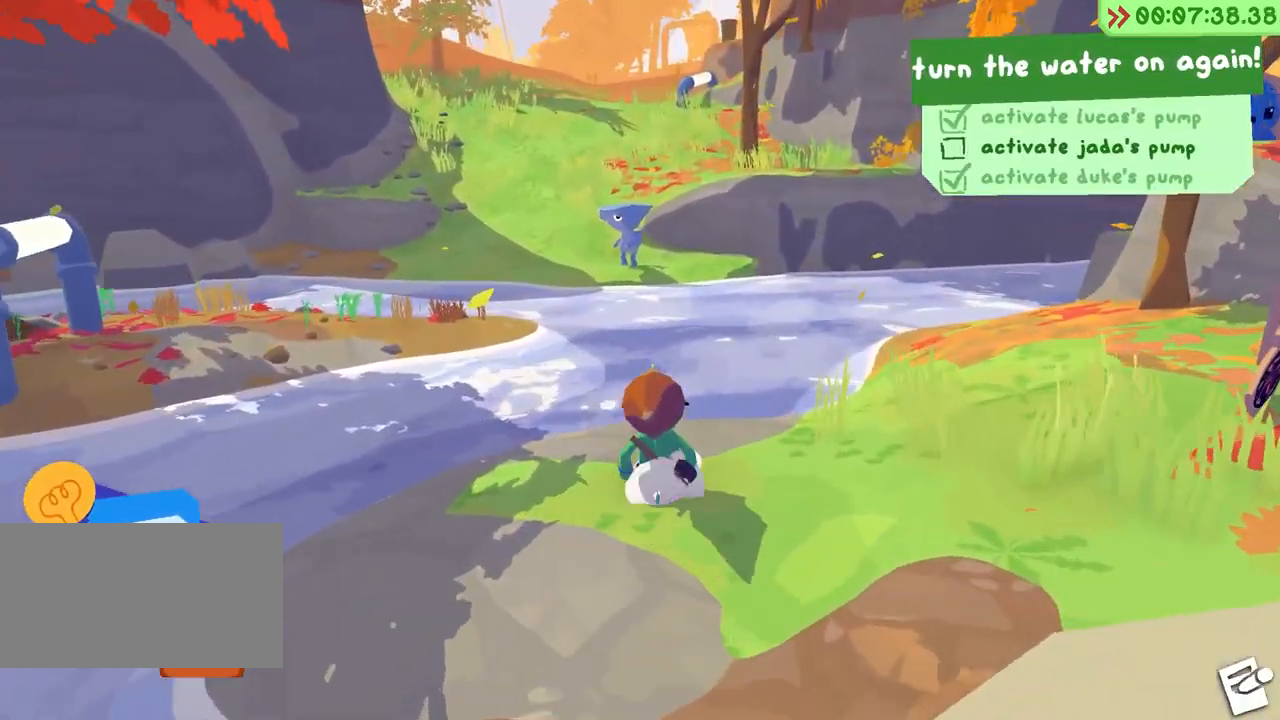
{"keys": ["space", "w"], "events": [[50, "space", "down"]]}
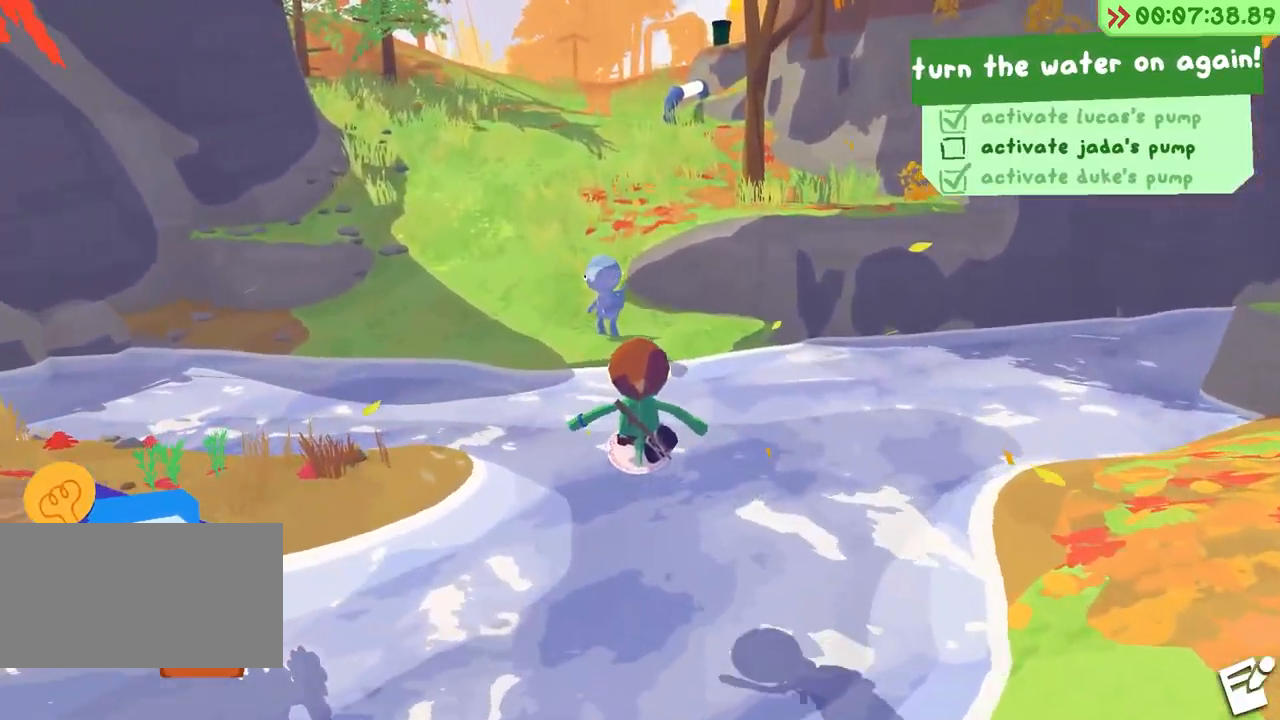
{"keys": ["w"], "events": [[50, "space", "up"]]}
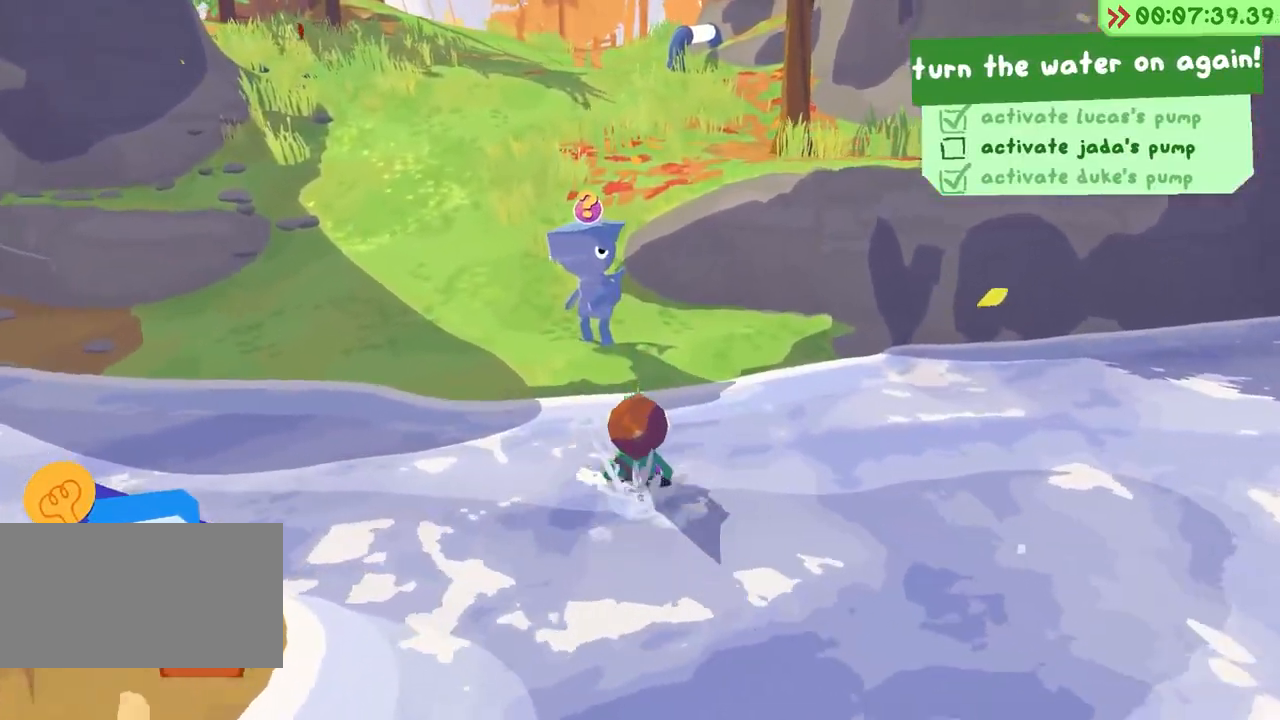
{"keys": ["f", "w"]}
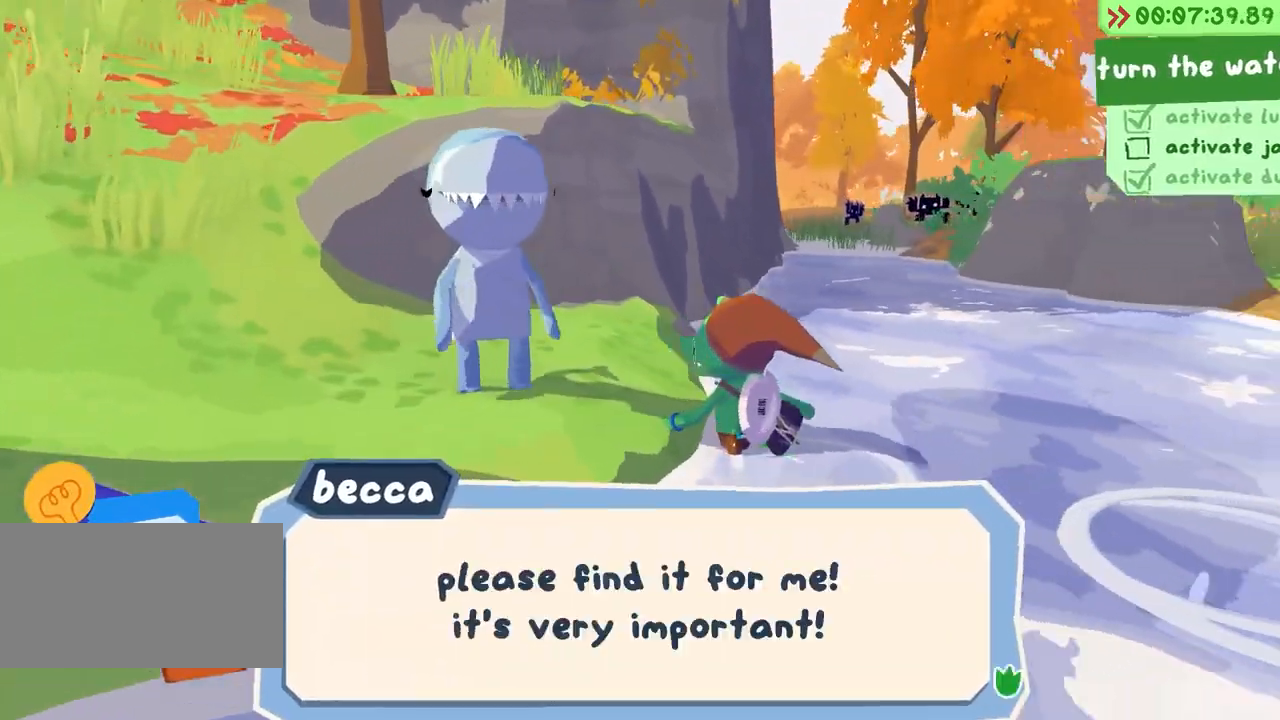
{"keys": ["w"], "events": [[33, "f", "up"]]}
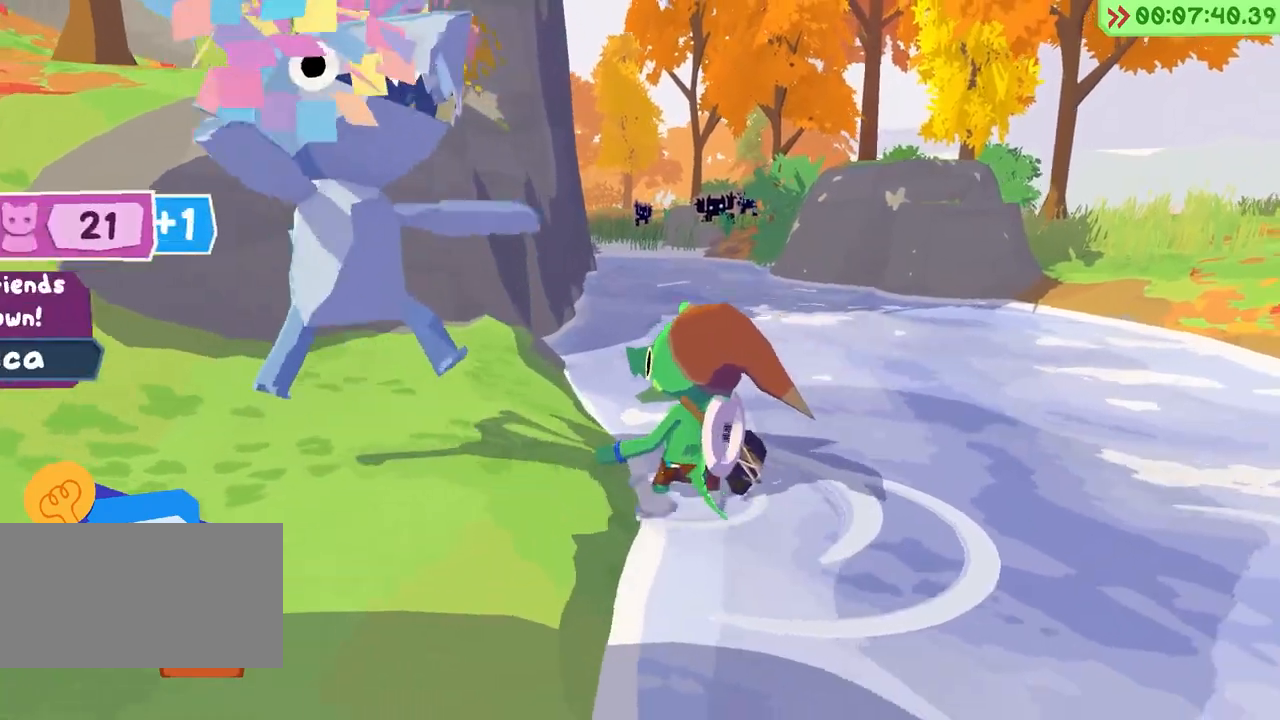
{"keys": ["space", "w"], "events": [[167, "space", "down"]]}
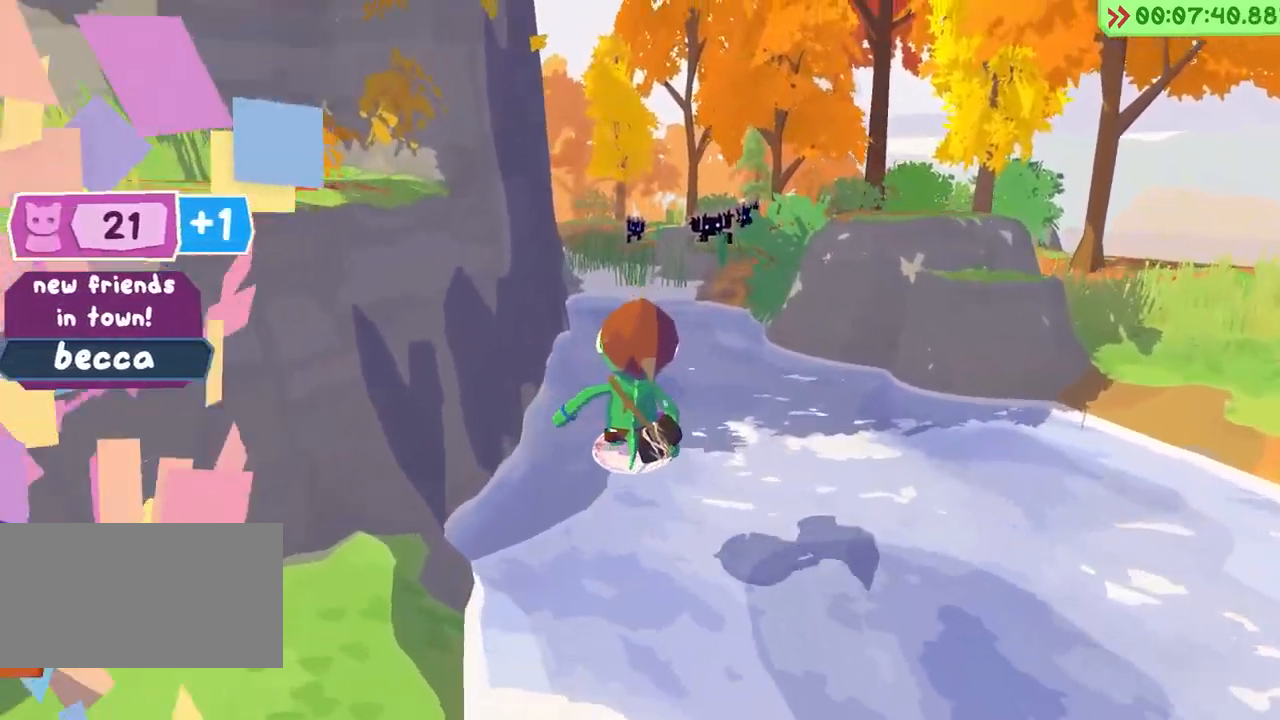
{"keys": ["w"], "events": [[133, "space", "up"]]}
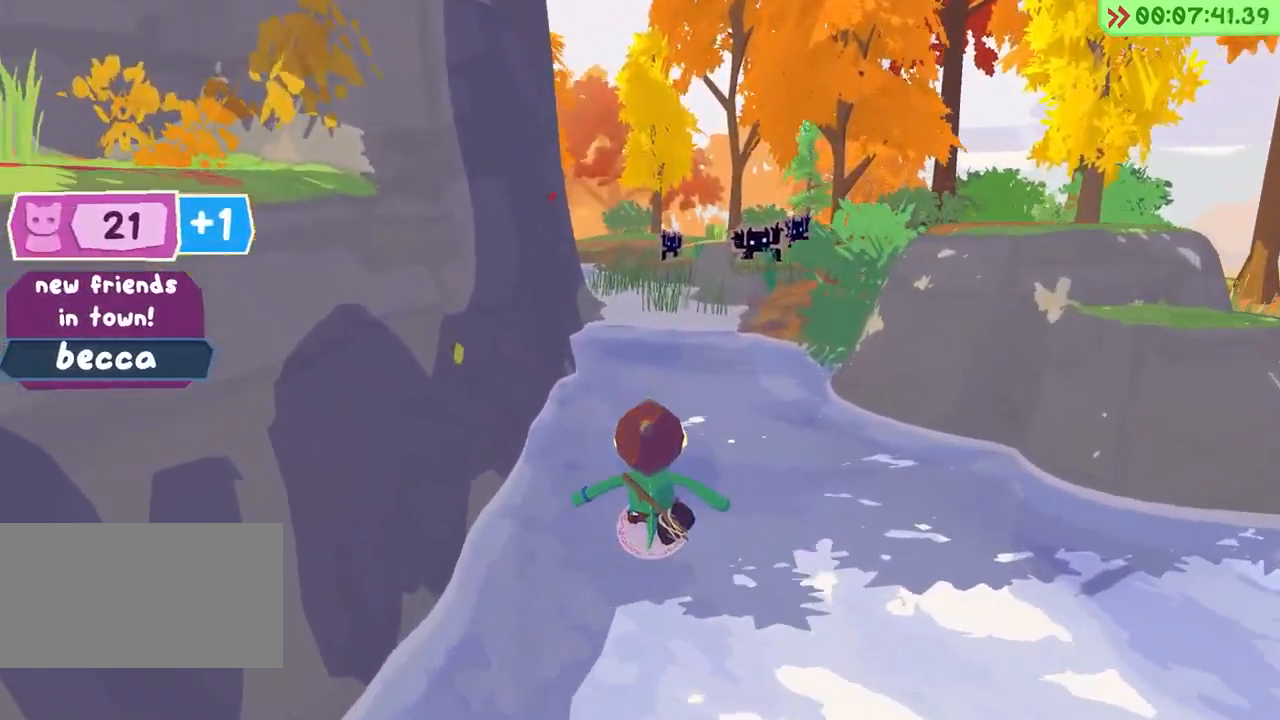
{"keys": ["w"], "events": [[100, "space", "down"], [283, "space", "up"]]}
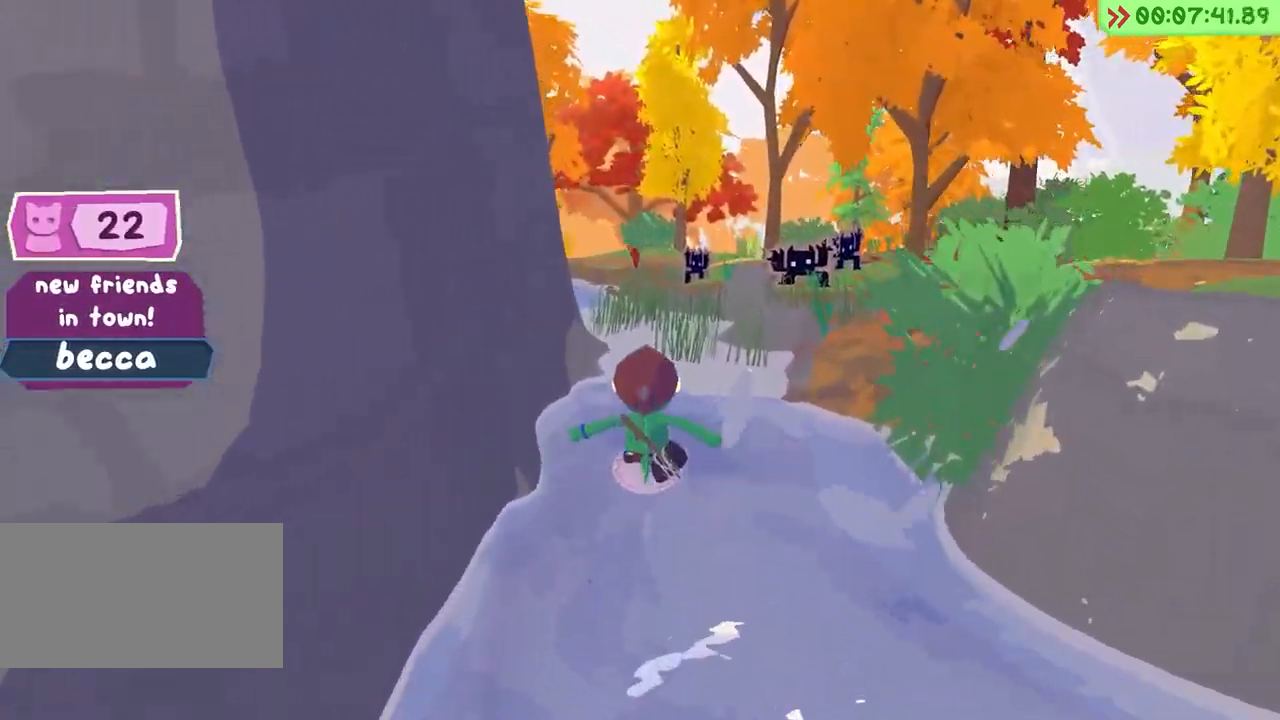
{"keys": ["space", "w"], "events": [[333, "space", "down"]]}
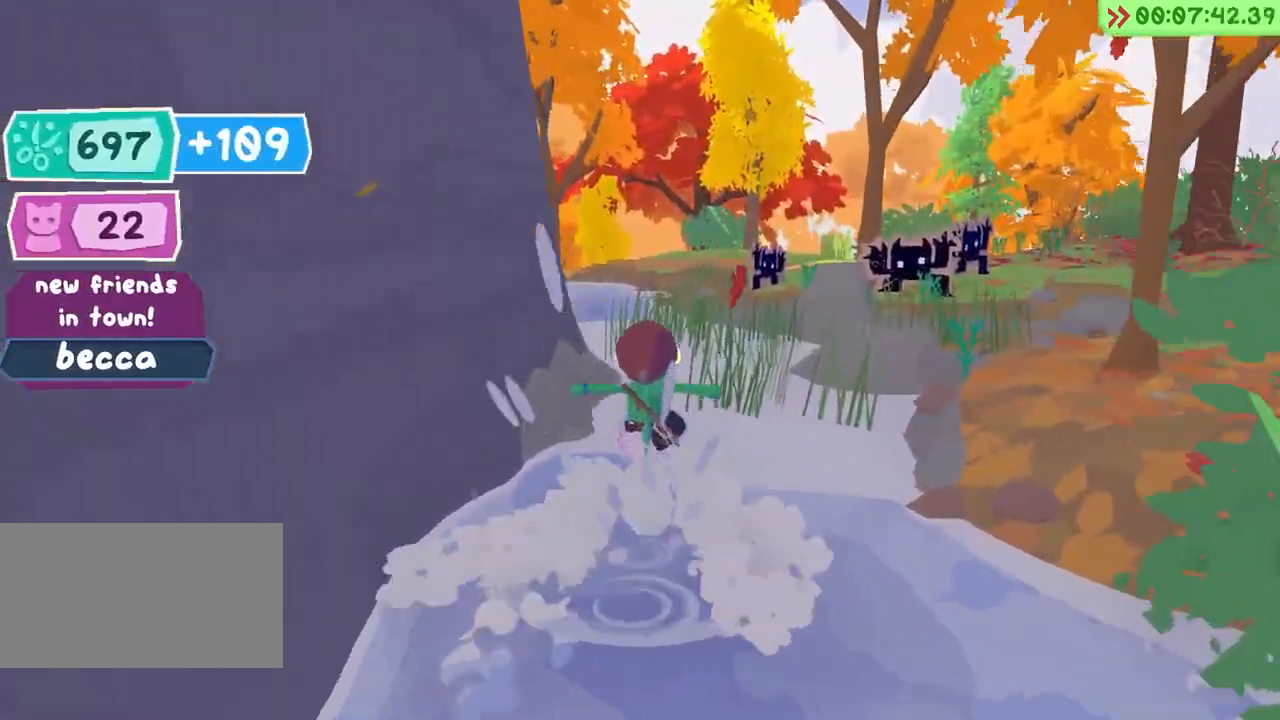
{"keys": ["w"], "events": [[317, "space", "up"]]}
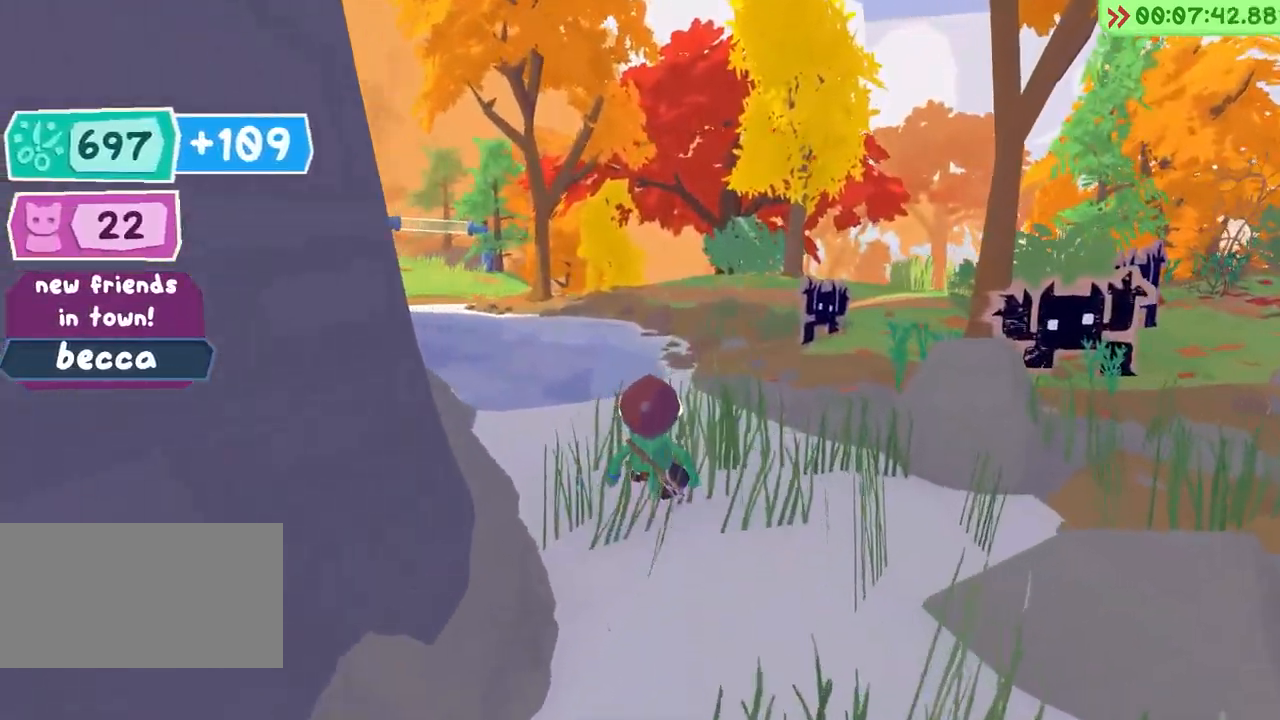
{"keys": ["space", "w"], "events": [[317, "space", "down"]]}
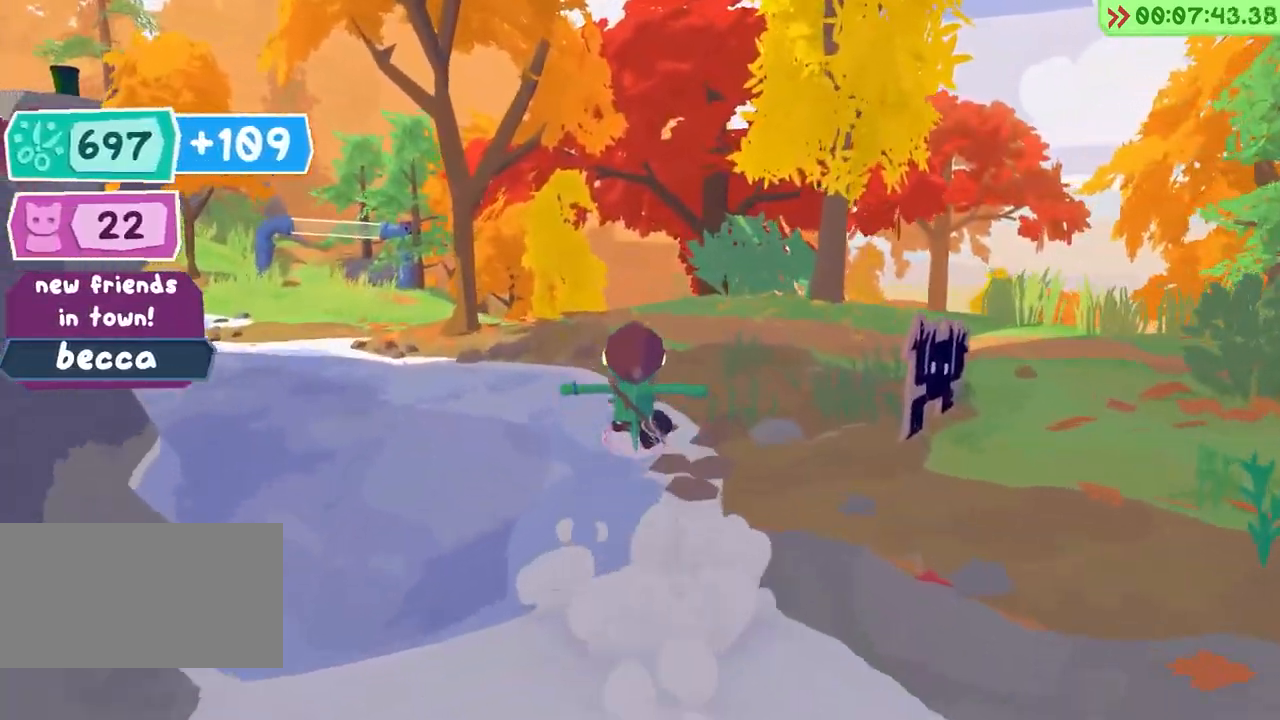
{"keys": ["space", "w"], "events": [[233, "space", "up"], [400, "space", "down"]]}
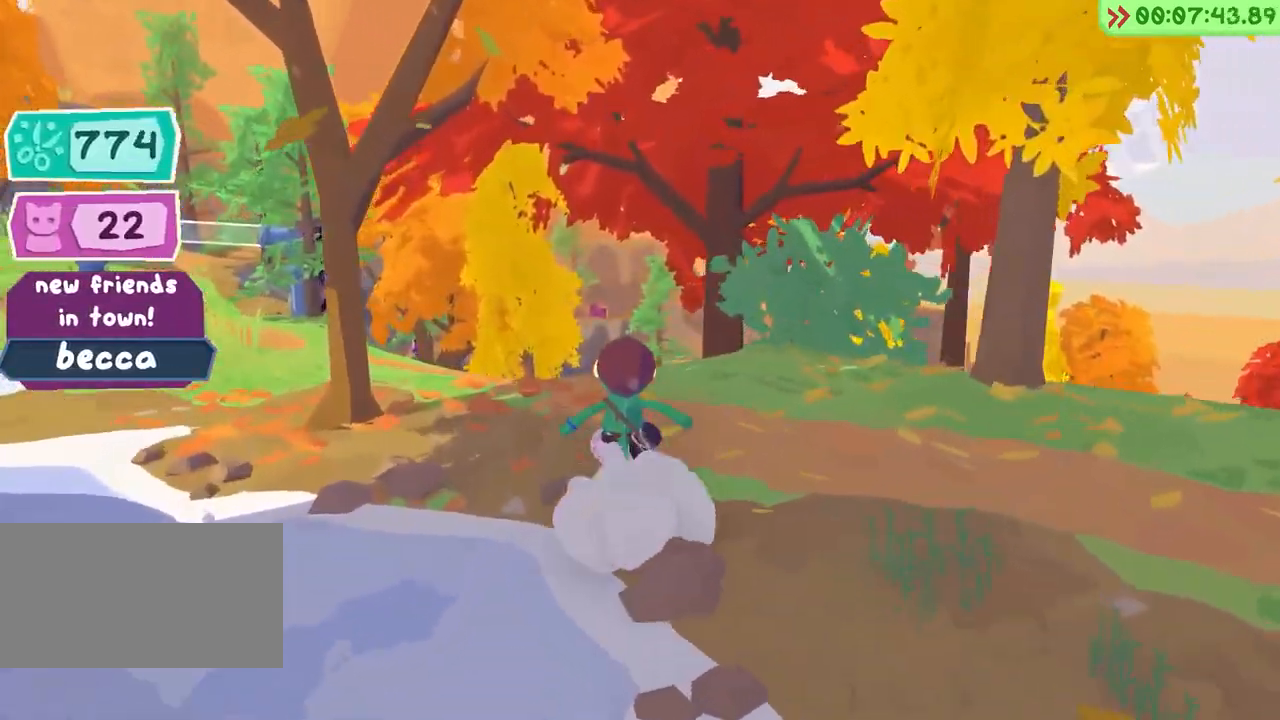
{"keys": ["w"], "events": [[233, "space", "up"]]}
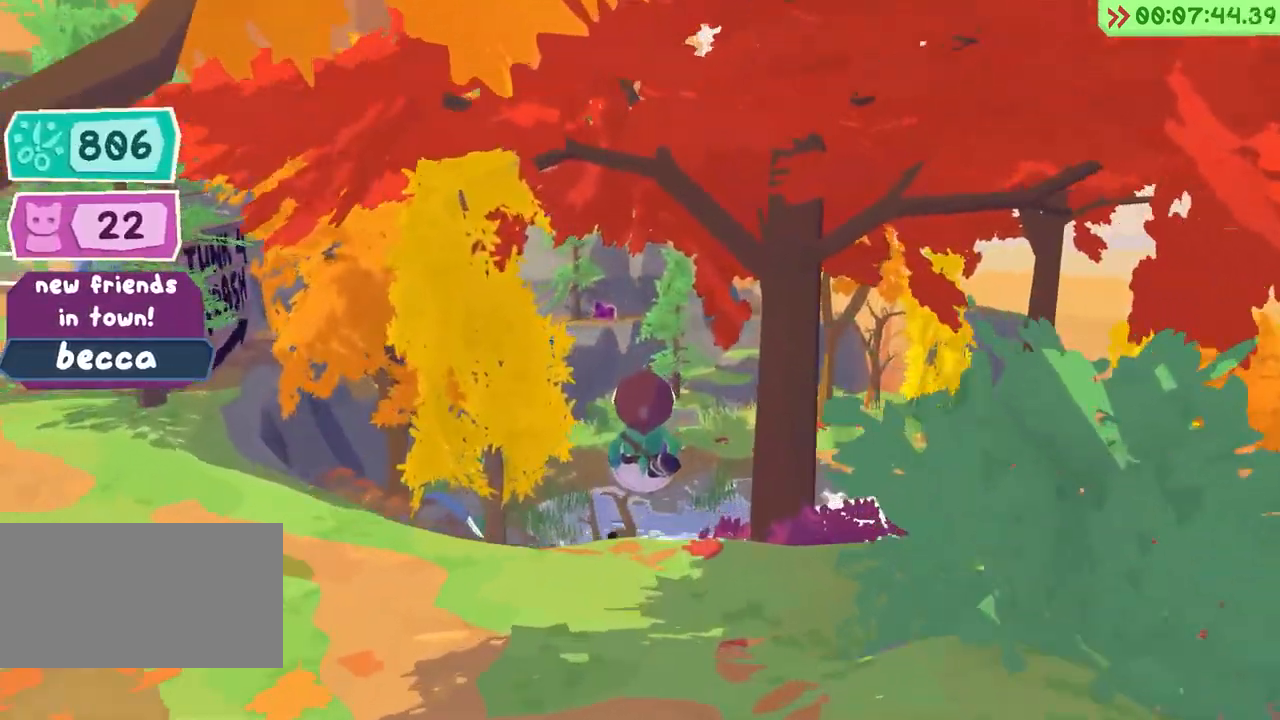
{"keys": ["w"], "events": []}
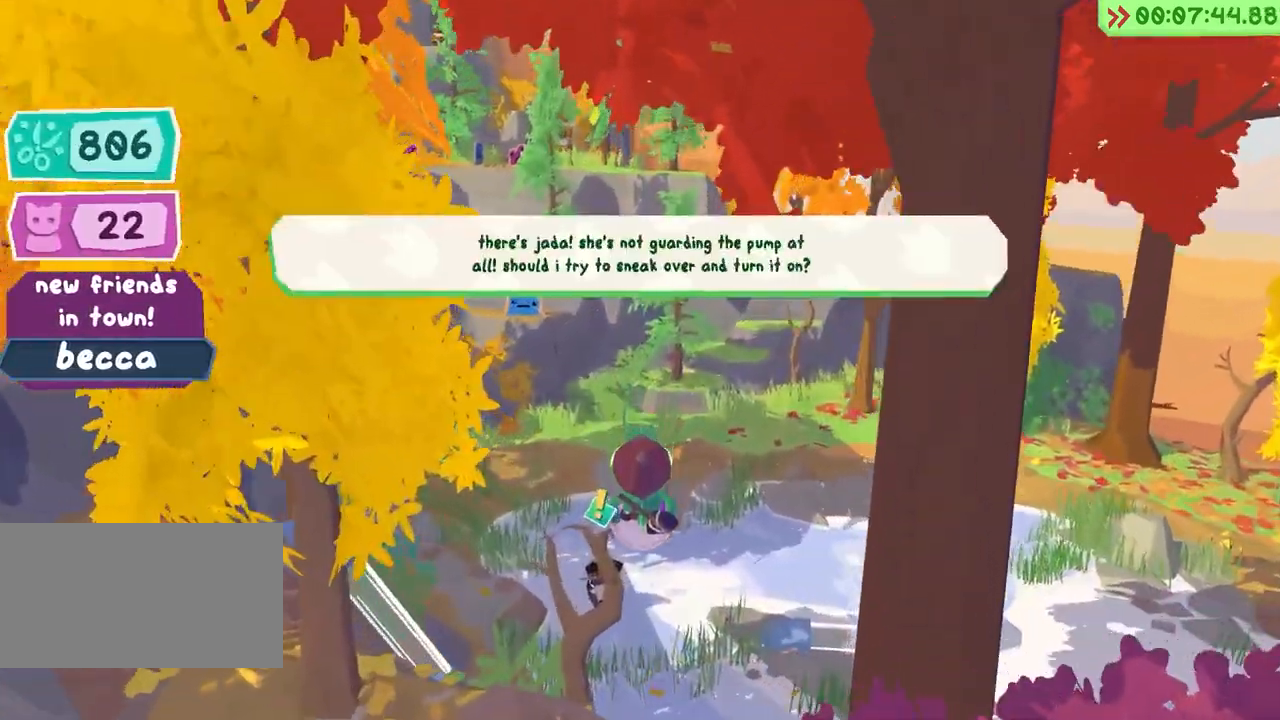
{"keys": ["e"], "events": [[433, "w", "up"], [483, "e", "down"]]}
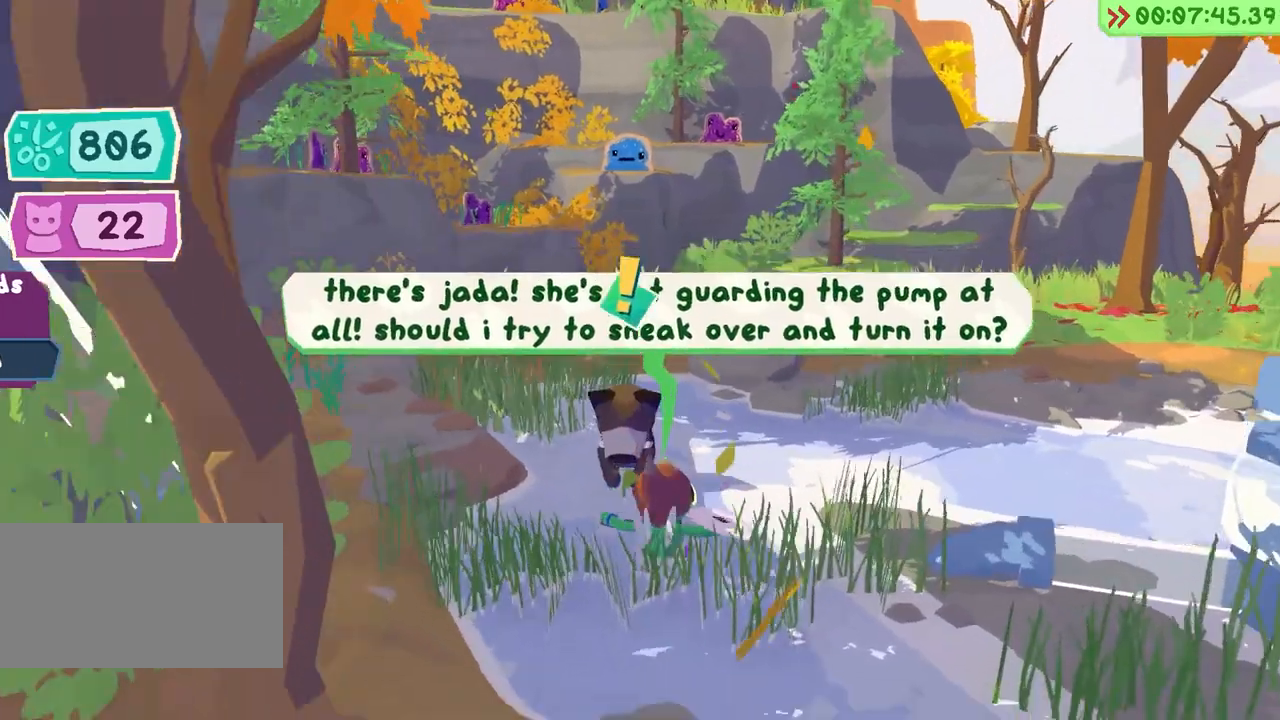
{"keys": [], "events": [[83, "e", "up"], [283, "f", "down"], [333, "f", "up"], [433, "f", "down"], [500, "f", "up"]]}
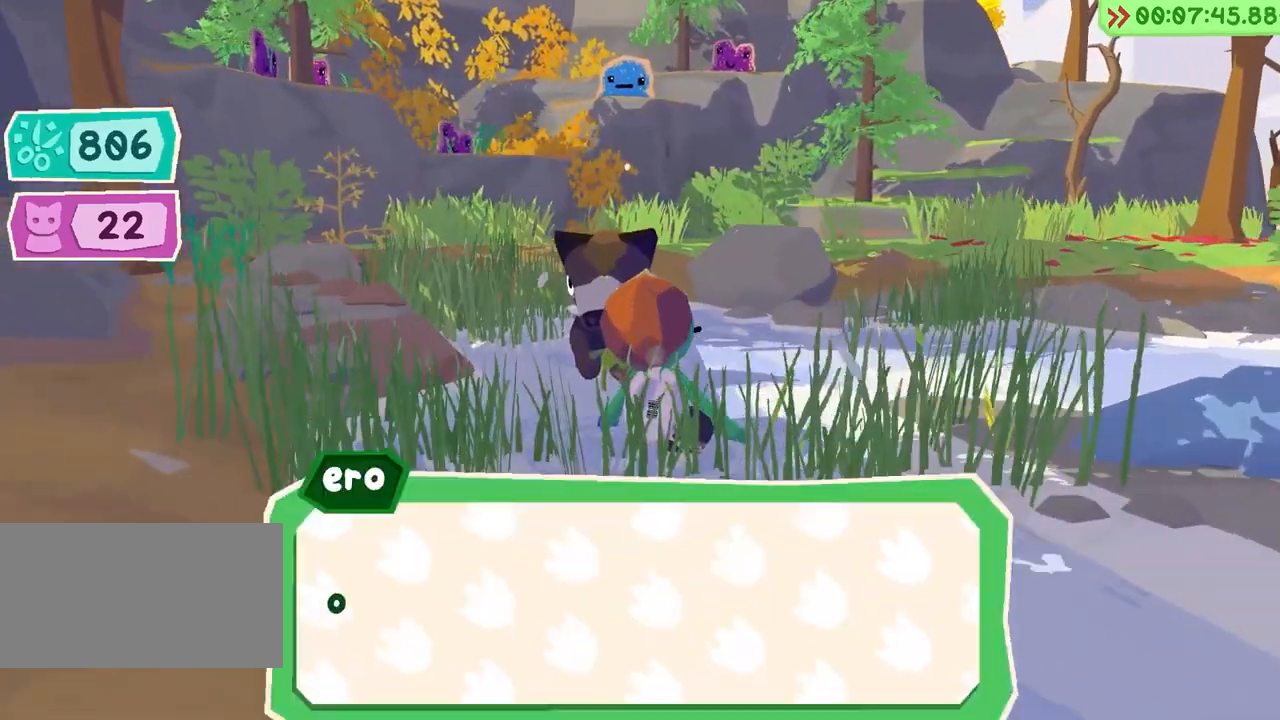
{"keys": ["a"], "events": [[117, "a", "down"]]}
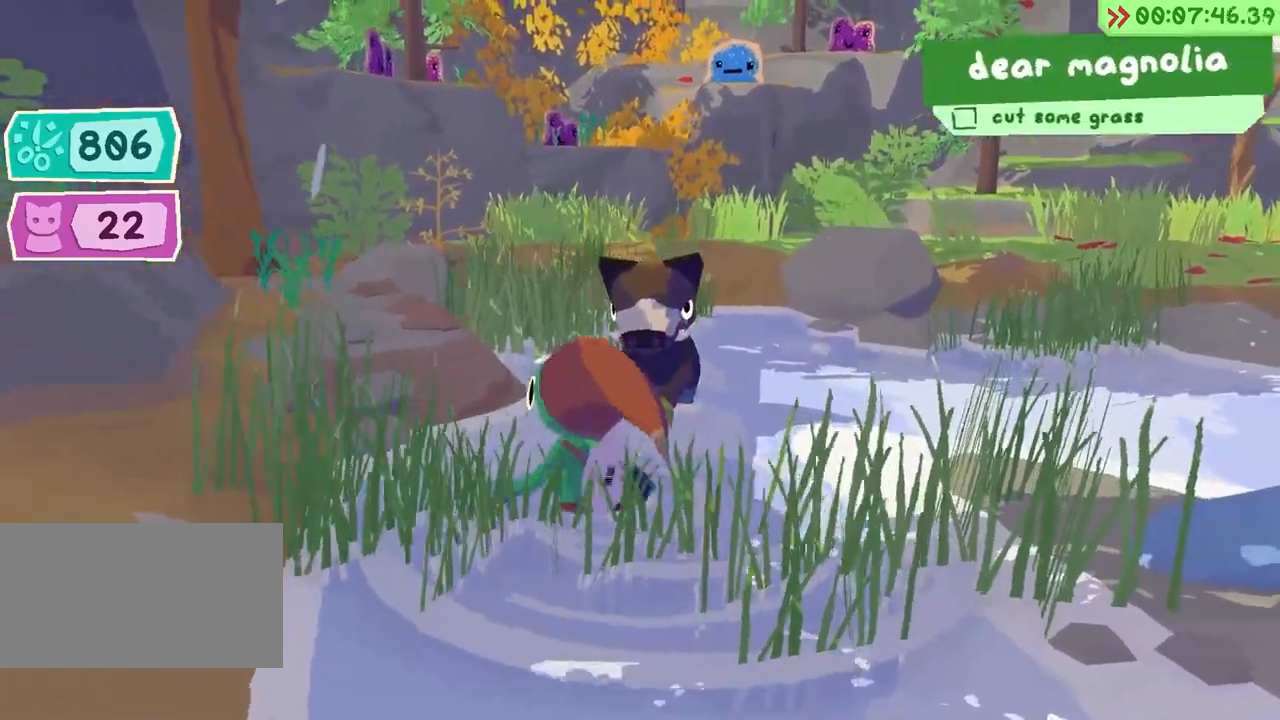
{"keys": ["d"], "events": [[83, "s", "down"], [183, "a", "up"], [183, "d", "down"], [233, "s", "up"]]}
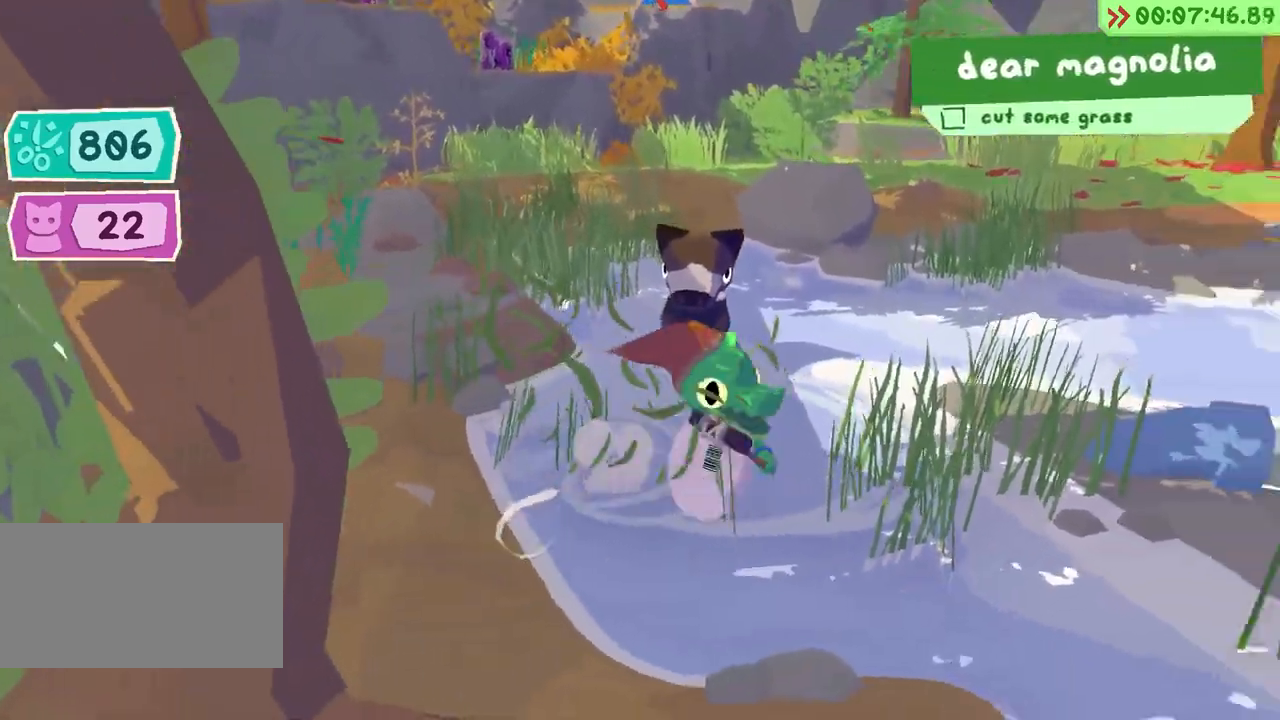
{"keys": ["a", "w"], "events": [[267, "w", "down"], [300, "d", "up"], [350, "a", "down"]]}
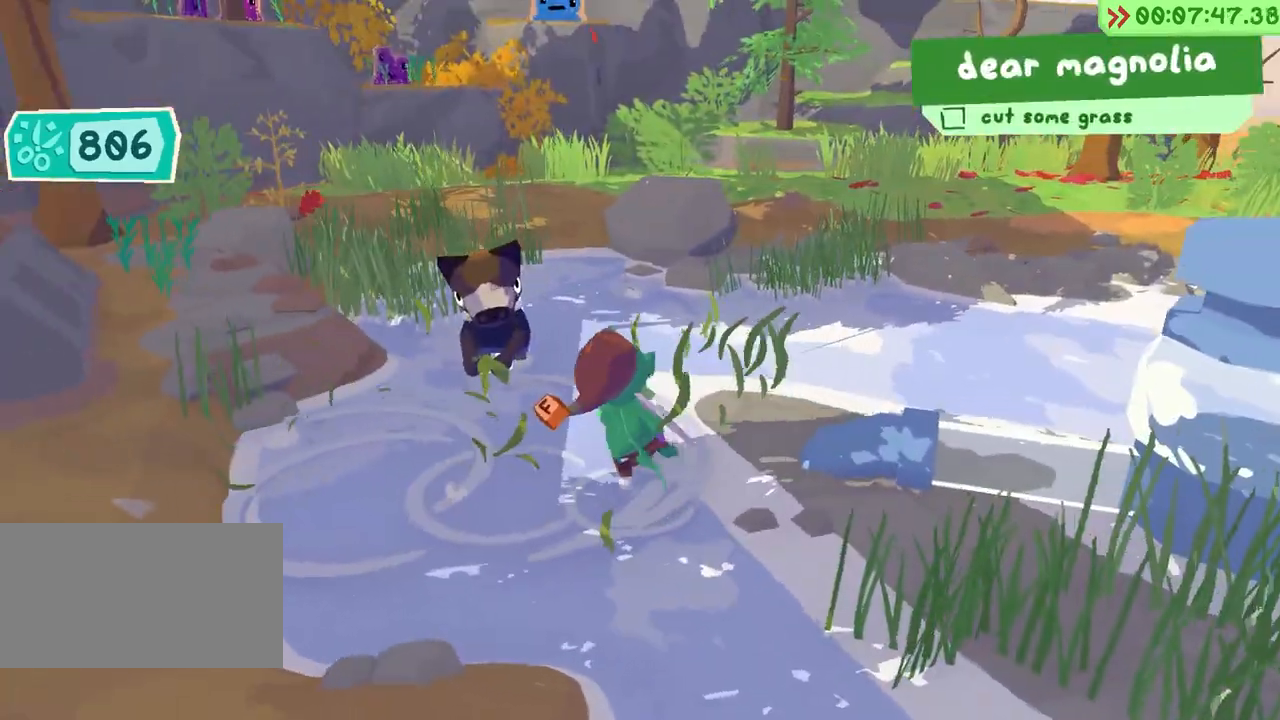
{"keys": ["w"], "events": [[250, "a", "up"]]}
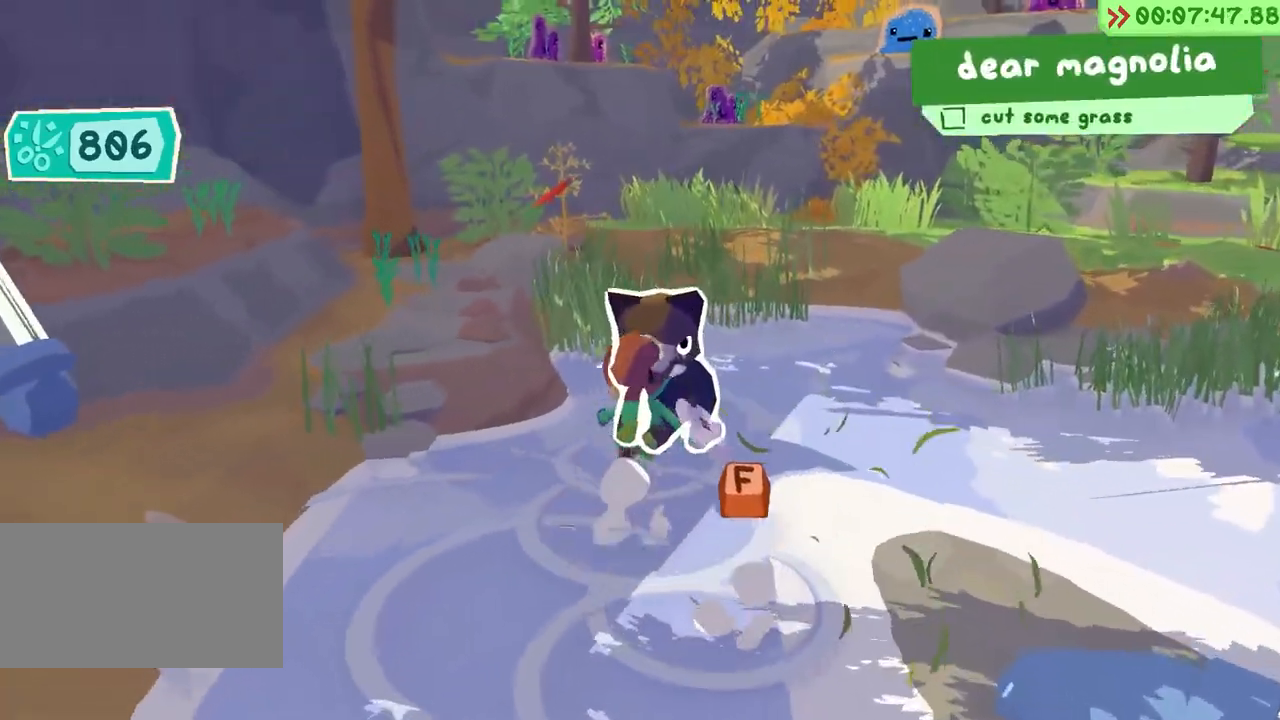
{"keys": ["w"], "events": []}
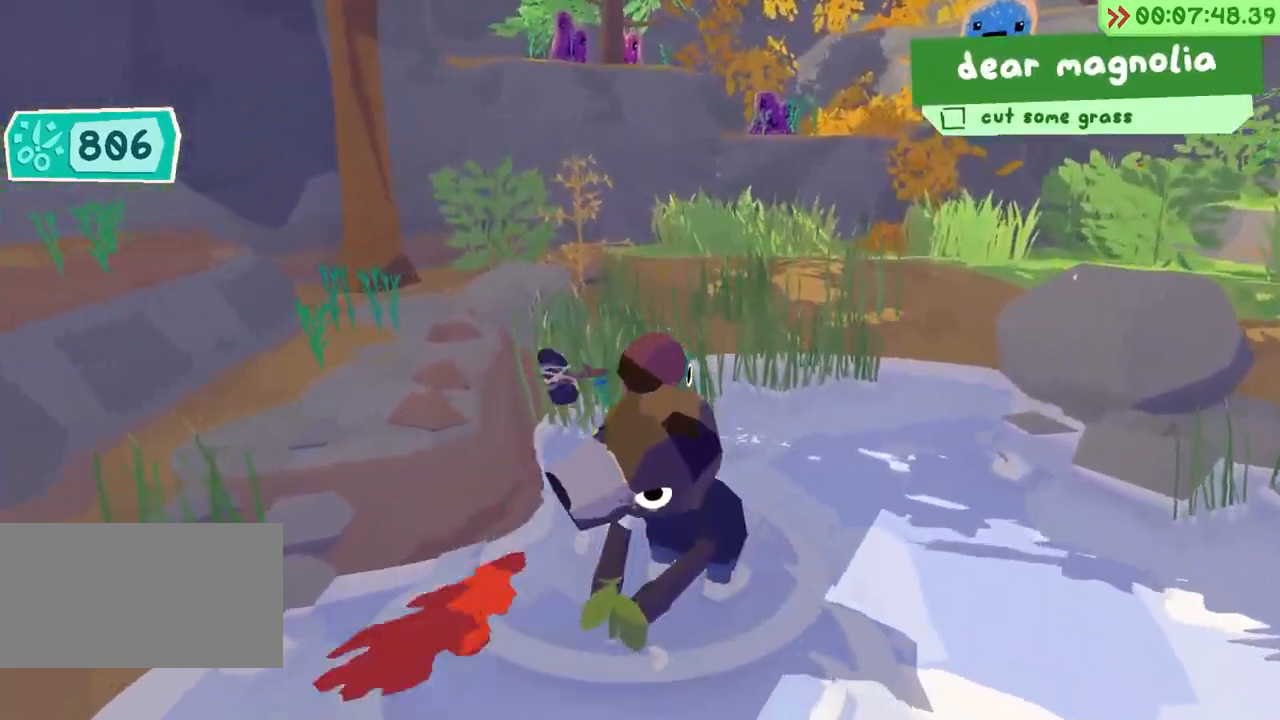
{"keys": [], "events": [[83, "d", "down"], [417, "w", "up"], [500, "d", "up"]]}